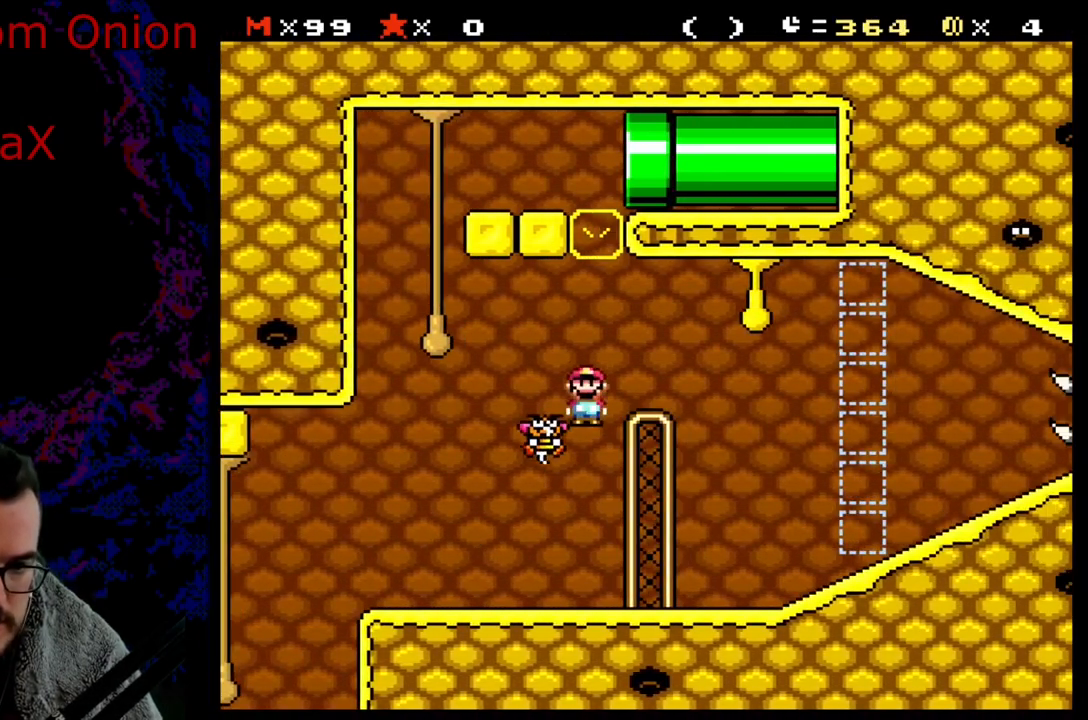
Gameplay with a controller (Nintendo layout); each line is a JSON object with the inputs held at the frame after it. "events" lists button and stick changes between this image and that frame as [ms after this image, input, new state], when the widget could be followed in between. Not read: L3 R3.
{"buttons": ["A", "X", "DPAD_RIGHT"], "events": [[483, "DPAD_LEFT", "up"], [500, "DPAD_RIGHT", "down"]]}
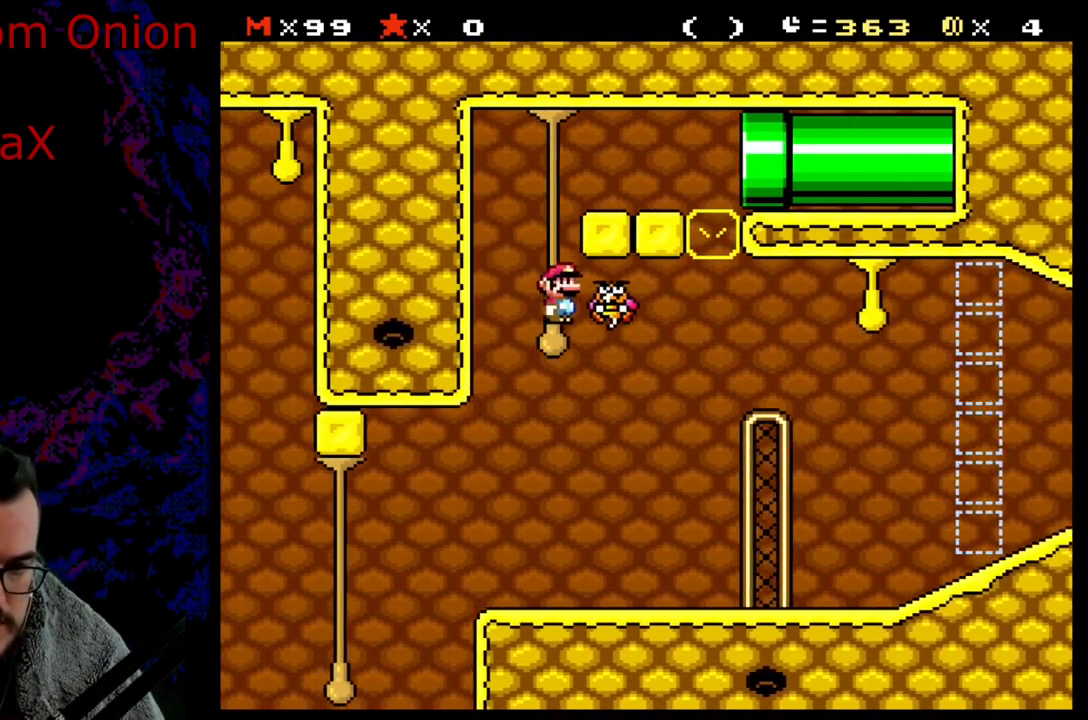
{"buttons": ["A", "X", "DPAD_RIGHT"], "events": [[133, "A", "up"], [500, "A", "down"]]}
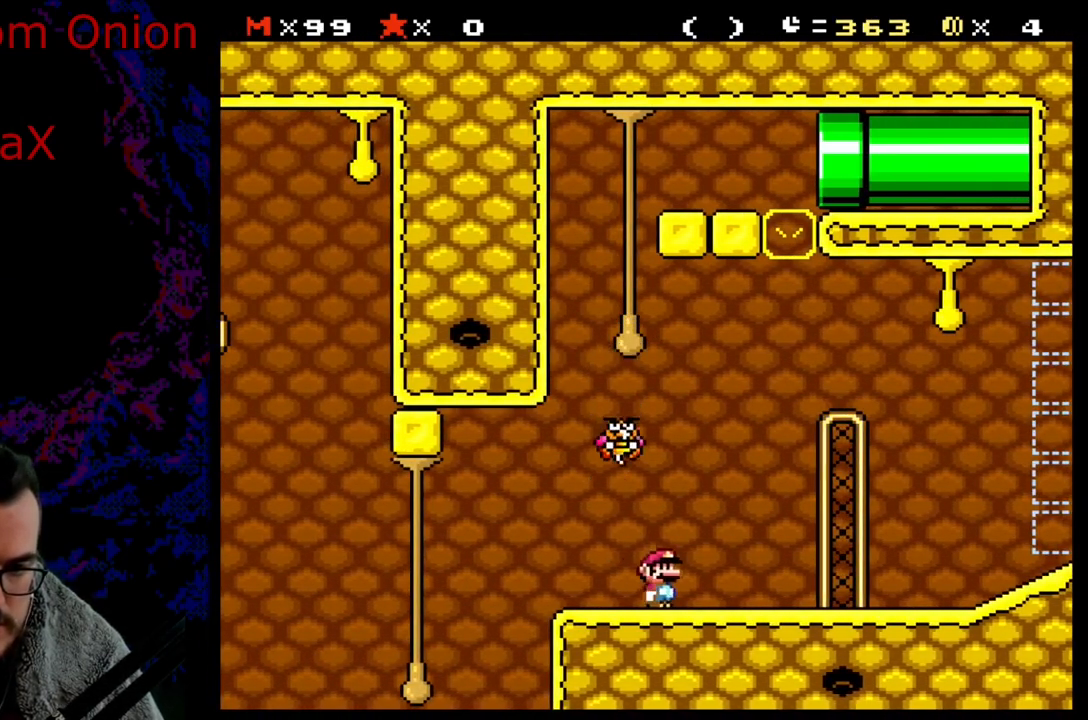
{"buttons": ["A", "X", "DPAD_RIGHT"], "events": [[117, "DPAD_LEFT", "down"], [117, "DPAD_RIGHT", "up"], [250, "A", "up"], [350, "A", "down"], [367, "DPAD_LEFT", "up"], [367, "DPAD_RIGHT", "down"]]}
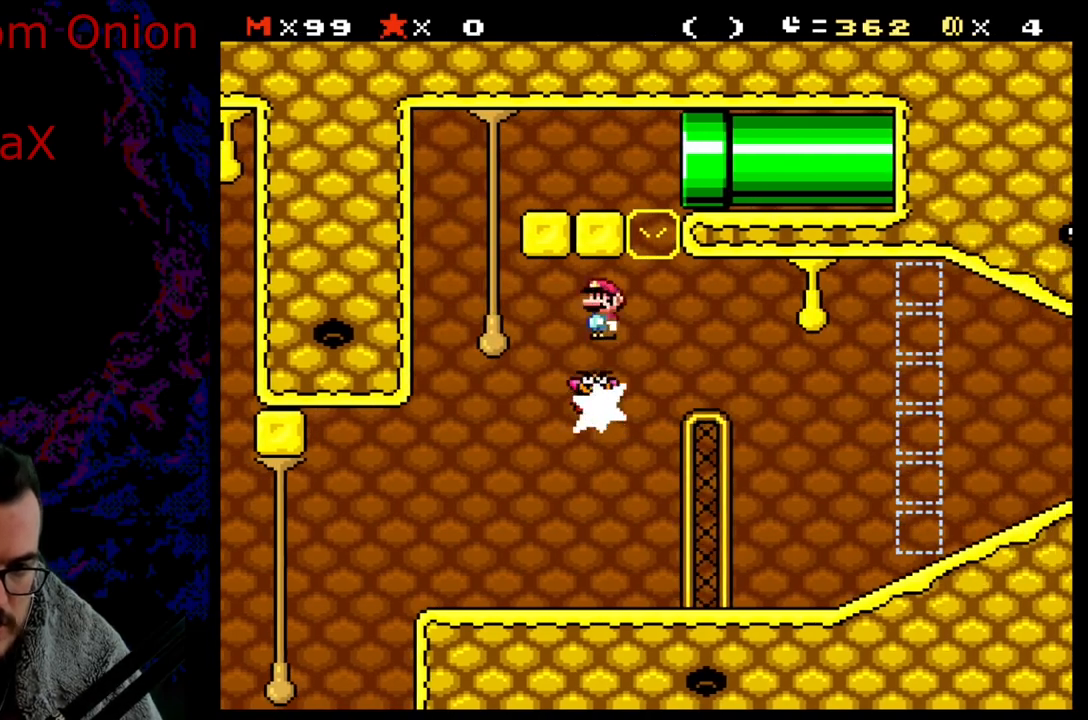
{"buttons": ["A", "X", "DPAD_RIGHT"], "events": []}
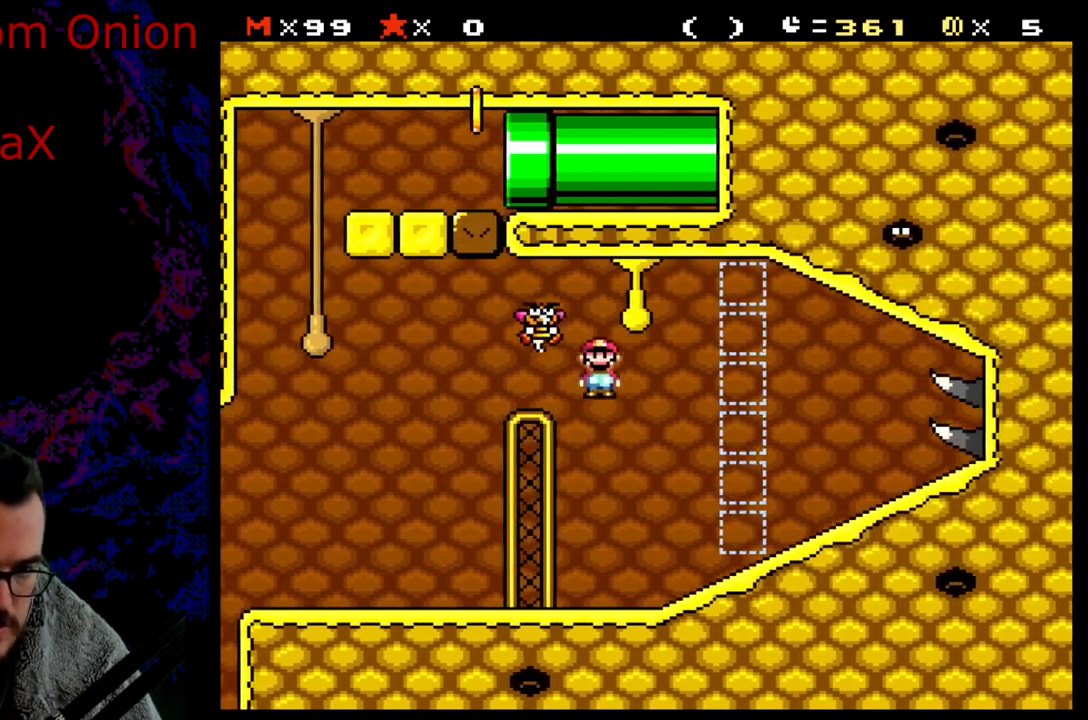
{"buttons": ["A", "X", "DPAD_LEFT"], "events": [[217, "A", "up"], [300, "A", "down"], [367, "DPAD_DOWN", "down"], [383, "DPAD_DOWN", "up"], [383, "DPAD_LEFT", "down"], [383, "DPAD_RIGHT", "up"]]}
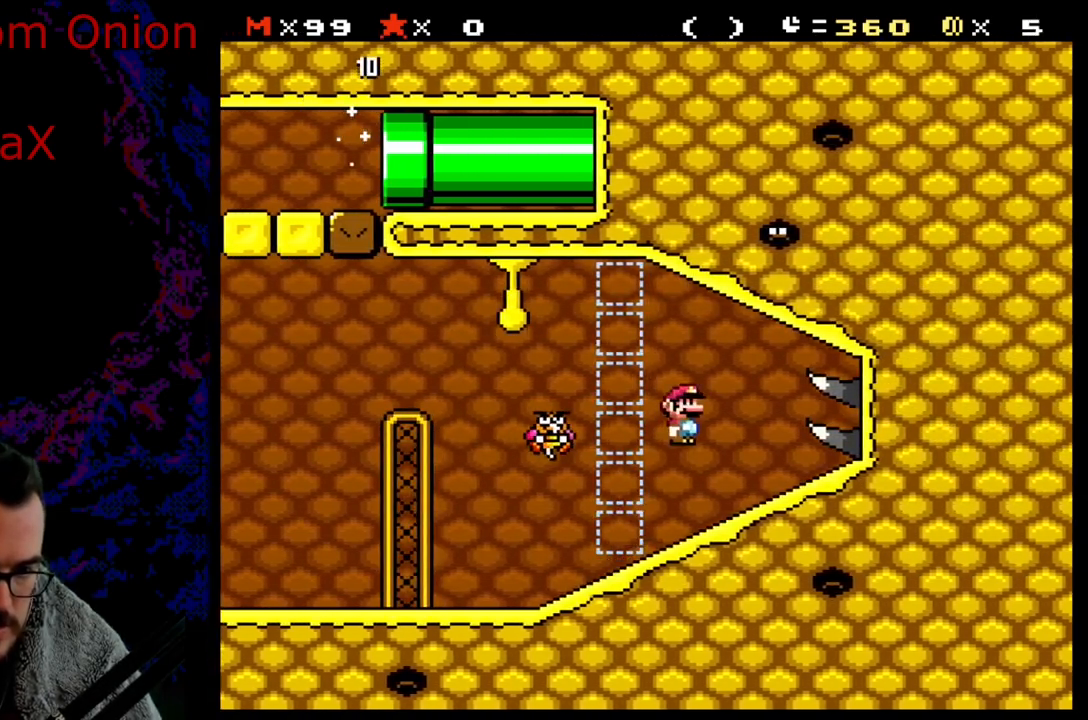
{"buttons": ["X", "DPAD_RIGHT"], "events": [[150, "A", "up"], [250, "A", "down"], [267, "A", "up"], [350, "DPAD_DOWN", "down"], [350, "DPAD_LEFT", "up"], [367, "DPAD_DOWN", "up"], [367, "DPAD_RIGHT", "down"]]}
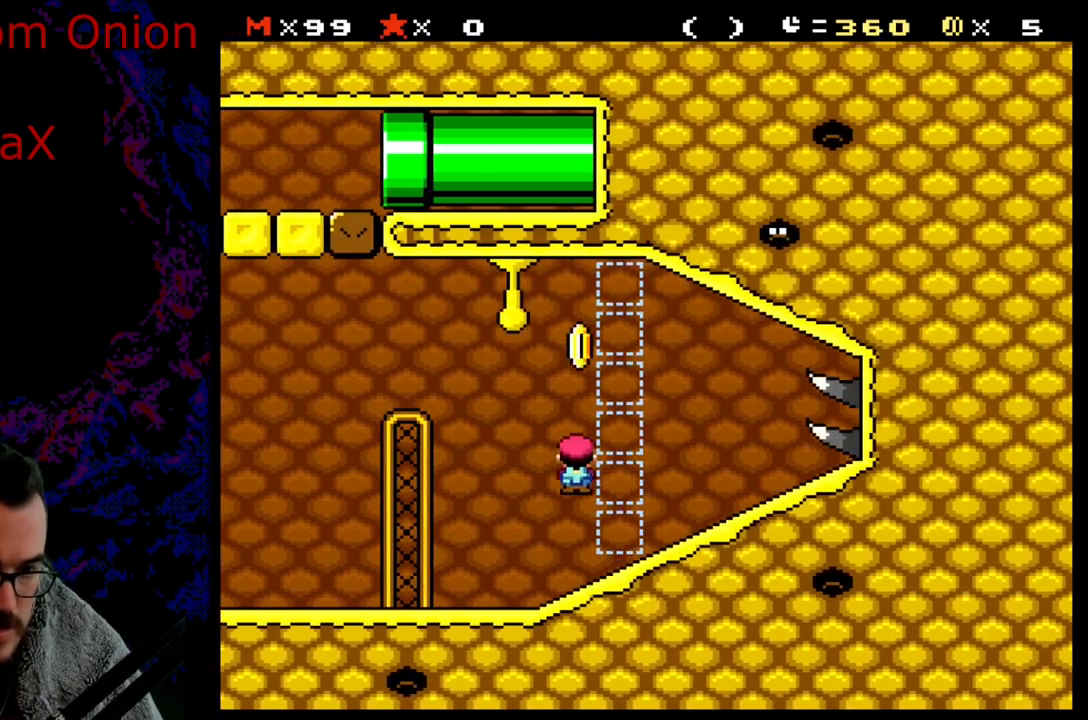
{"buttons": ["Y", "DPAD_LEFT"], "events": [[100, "X", "up"], [100, "Y", "down"], [367, "DPAD_LEFT", "down"], [367, "DPAD_RIGHT", "up"]]}
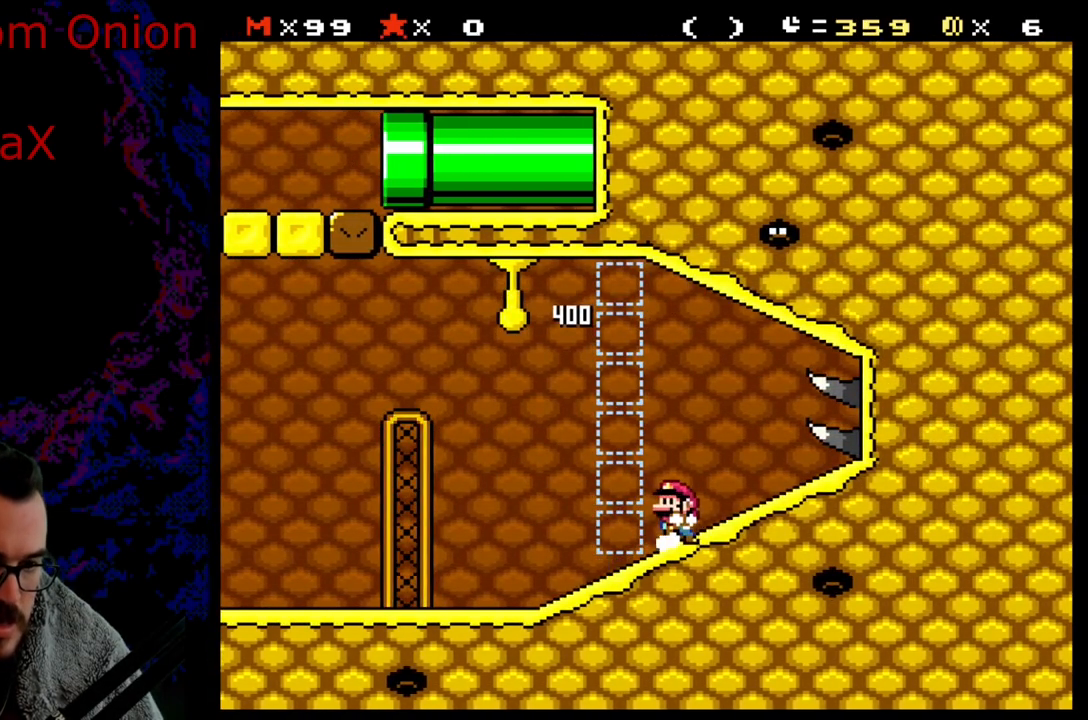
{"buttons": ["B", "Y", "DPAD_LEFT"], "events": [[300, "B", "down"]]}
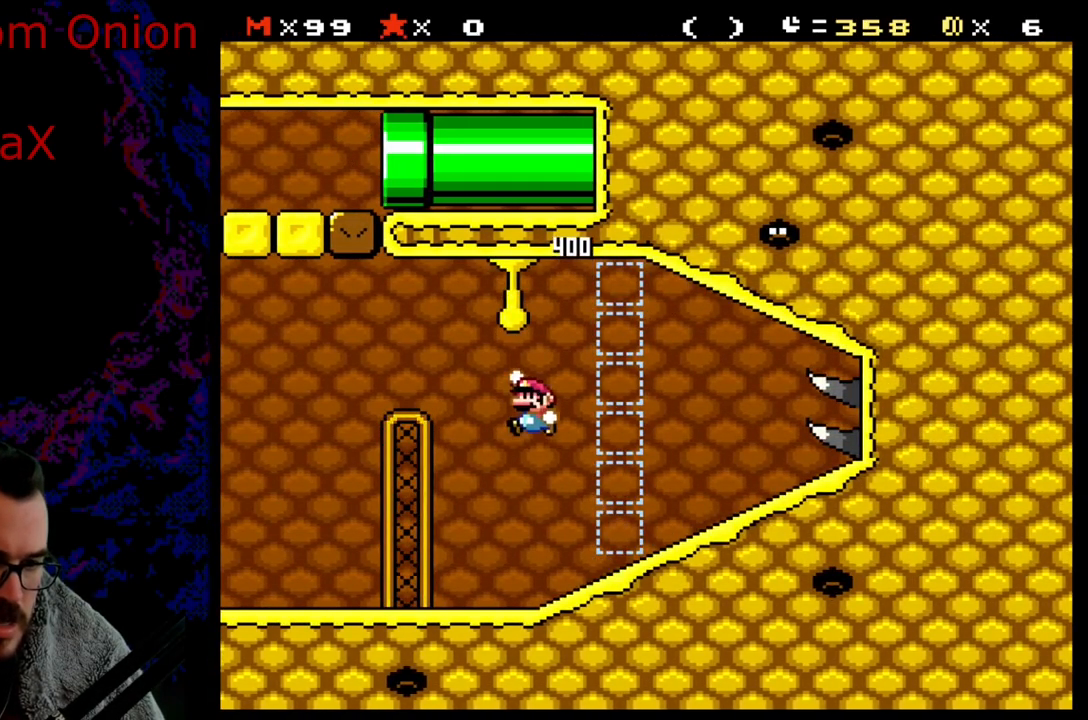
{"buttons": ["Y", "DPAD_LEFT"], "events": [[250, "B", "up"]]}
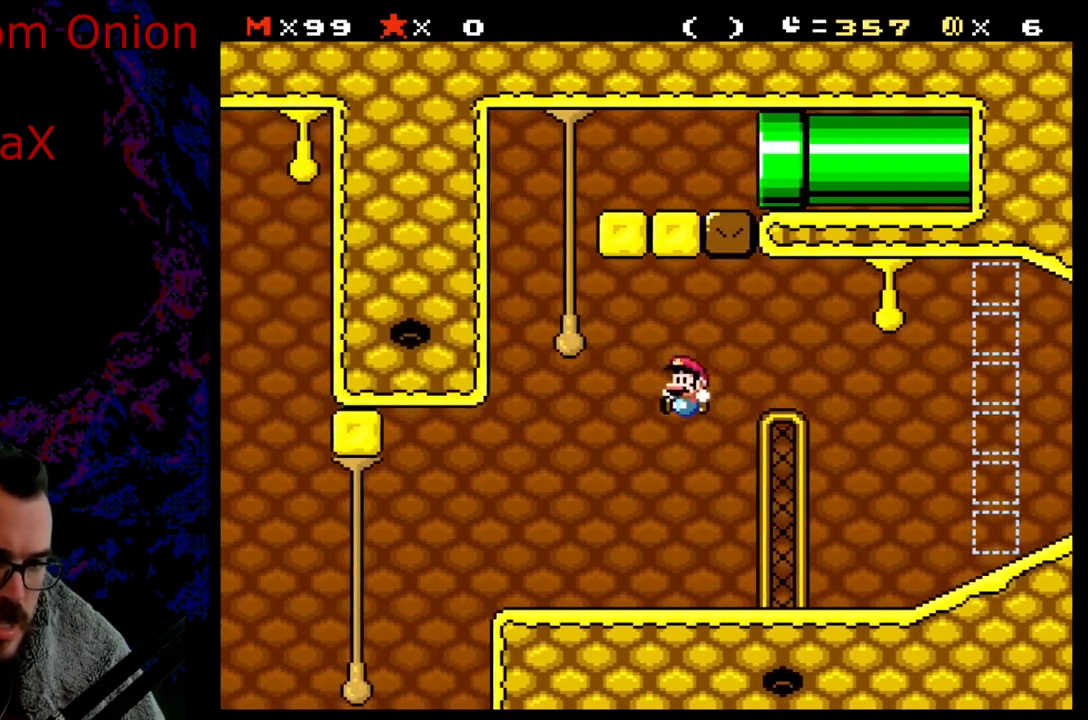
{"buttons": ["B", "Y"], "events": [[217, "B", "down"], [217, "DPAD_LEFT", "up"], [267, "DPAD_RIGHT", "down"], [467, "DPAD_RIGHT", "up"]]}
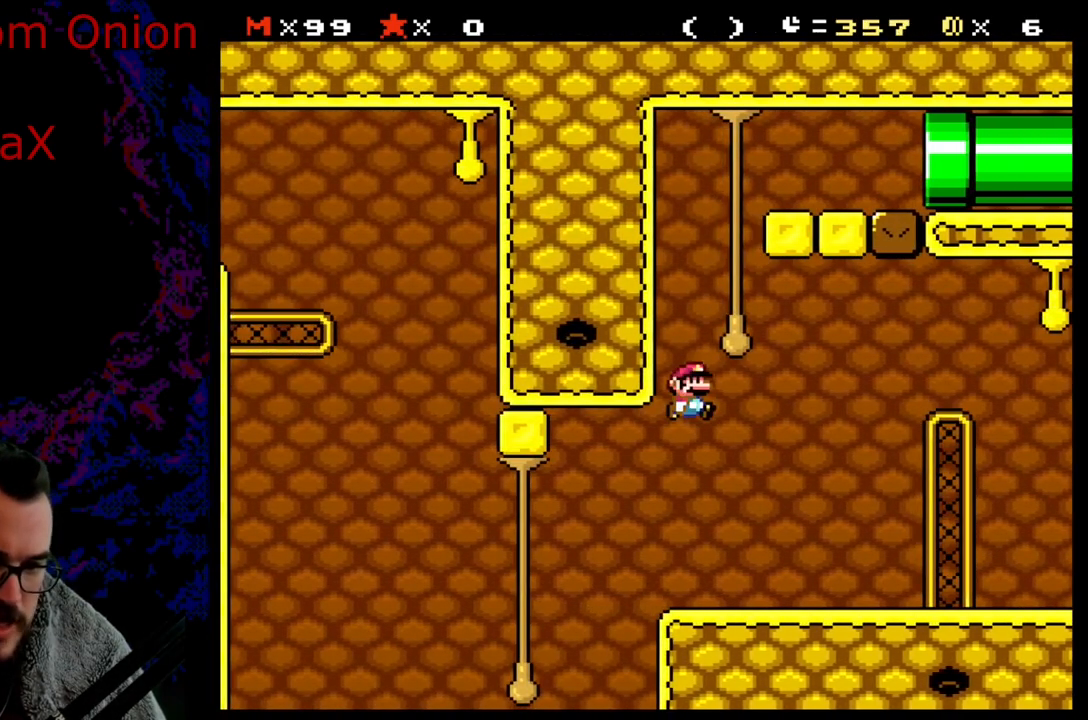
{"buttons": ["B", "Y", "DPAD_RIGHT"], "events": [[50, "DPAD_RIGHT", "down"], [100, "DPAD_UP", "down"], [183, "DPAD_RIGHT", "up"], [233, "B", "up"], [350, "DPAD_UP", "up"], [417, "DPAD_RIGHT", "down"], [500, "B", "down"]]}
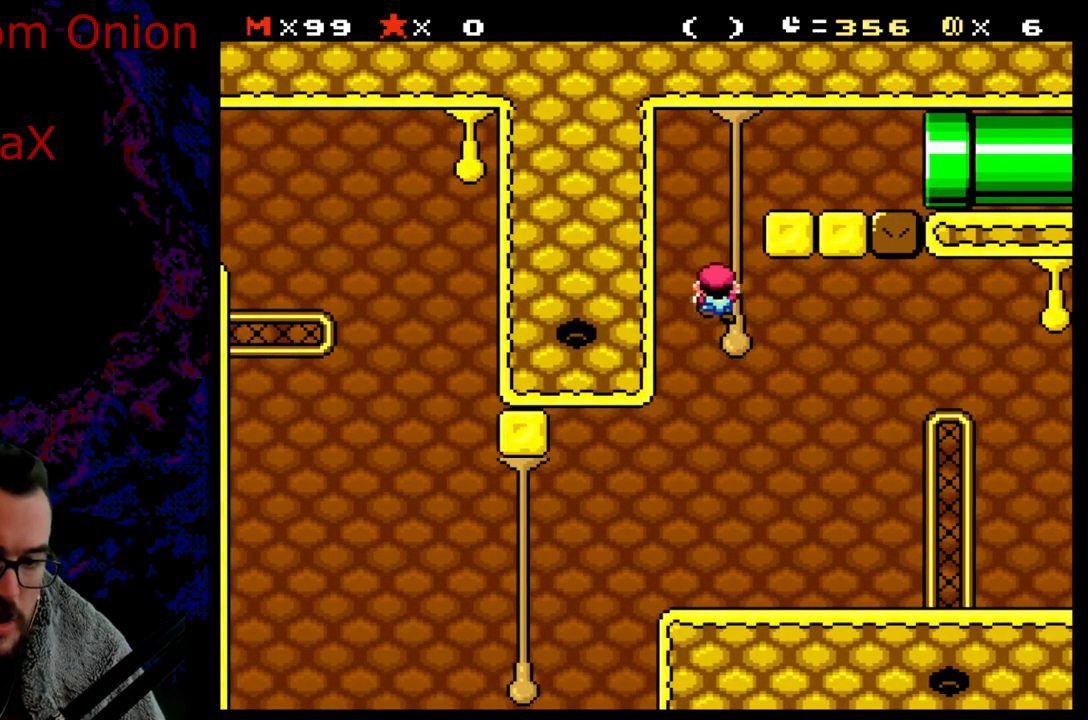
{"buttons": ["Y", "DPAD_RIGHT"], "events": [[167, "B", "up"]]}
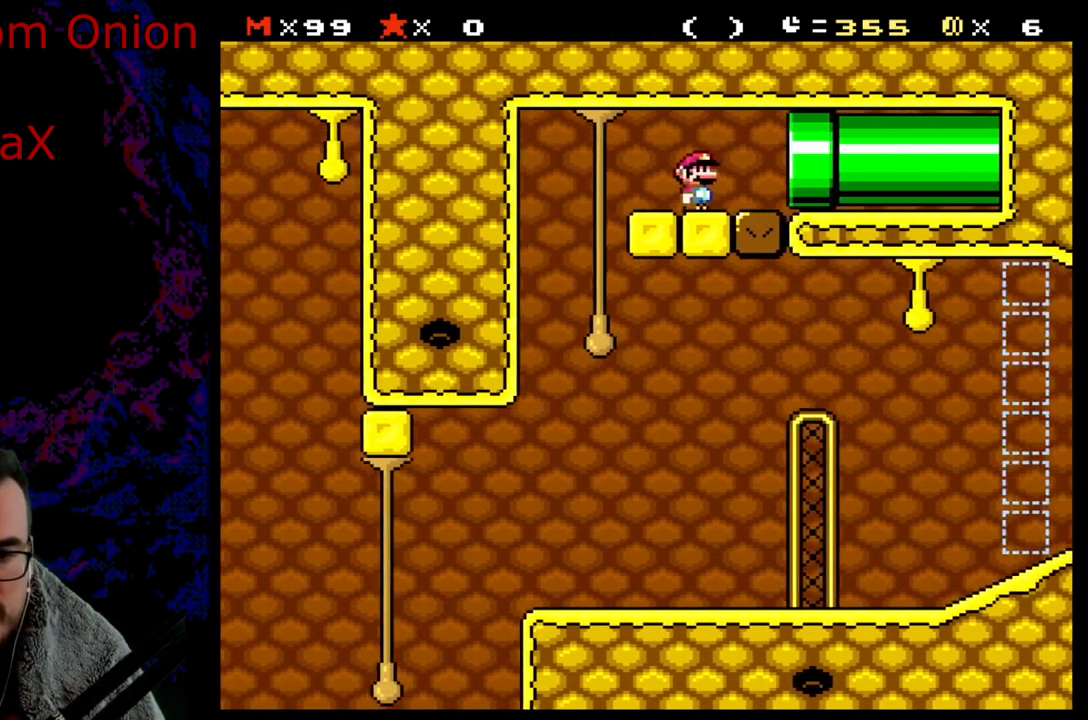
{"buttons": [], "events": [[317, "Y", "up"], [433, "DPAD_RIGHT", "up"]]}
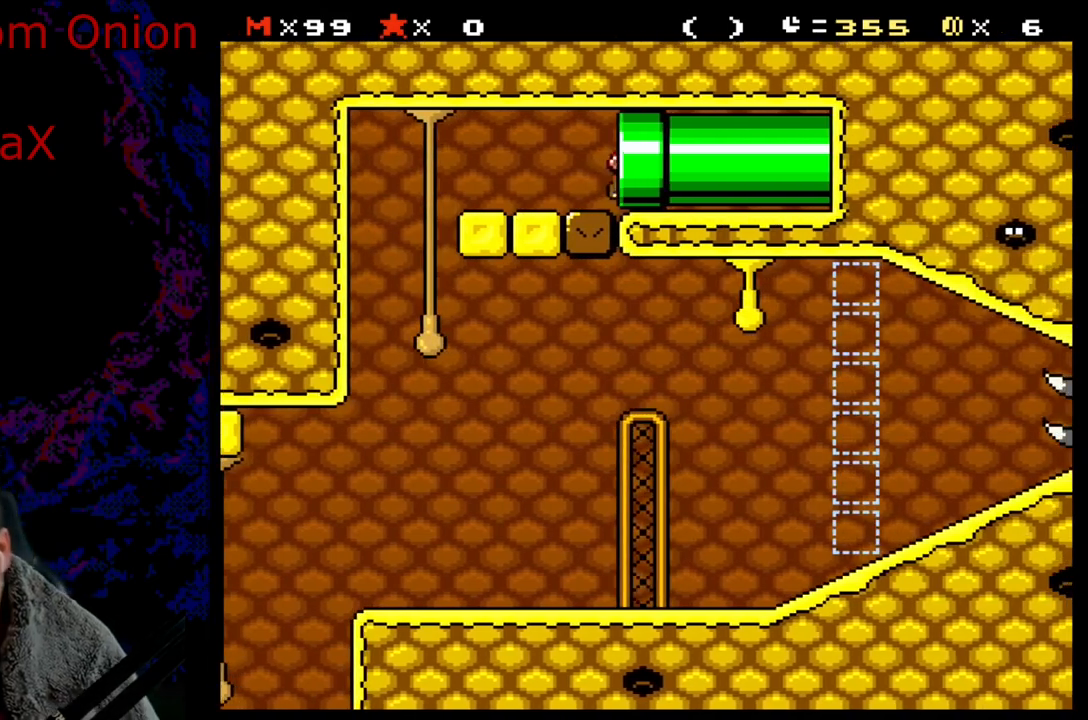
{"buttons": [], "events": []}
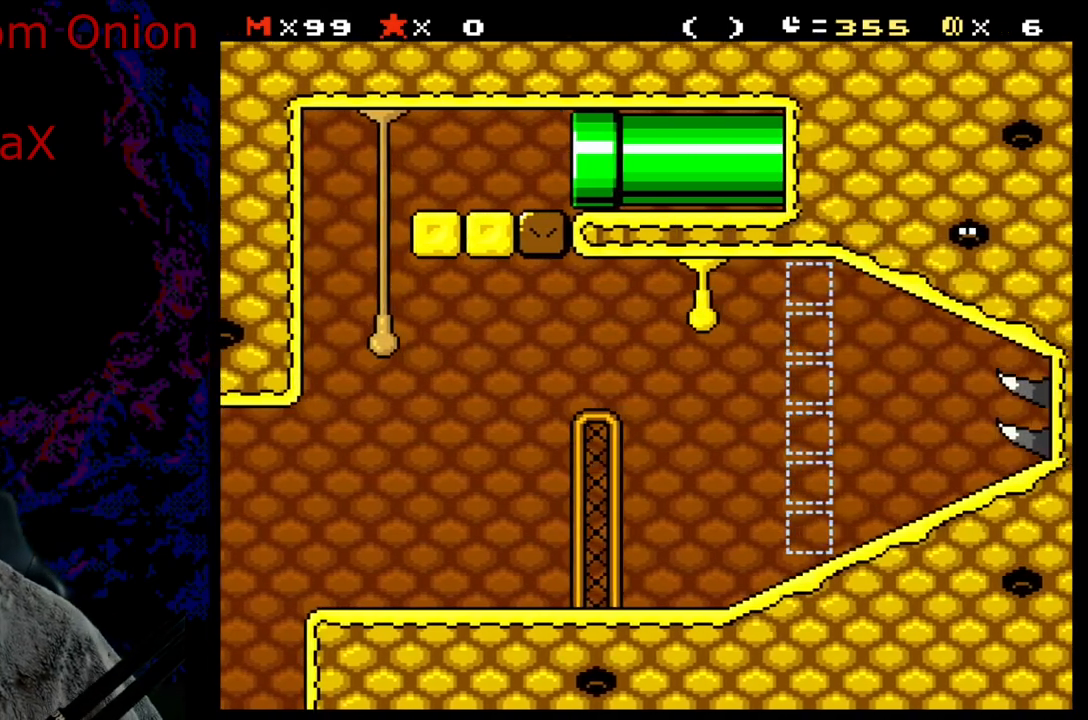
{"buttons": [], "events": []}
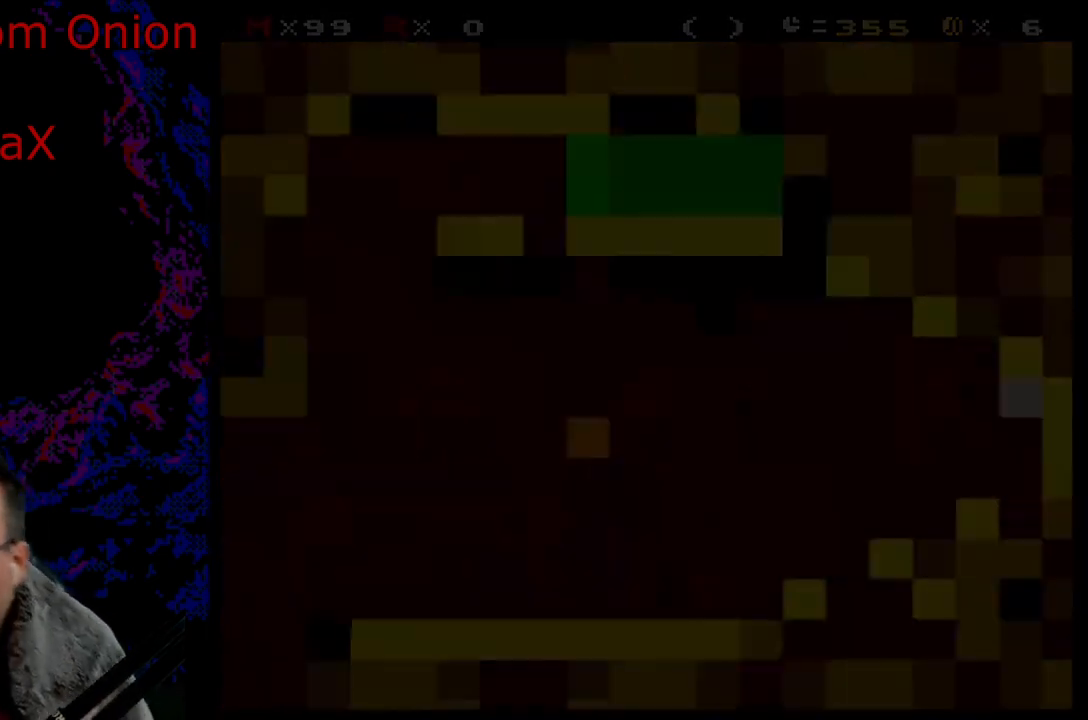
{"buttons": [], "events": []}
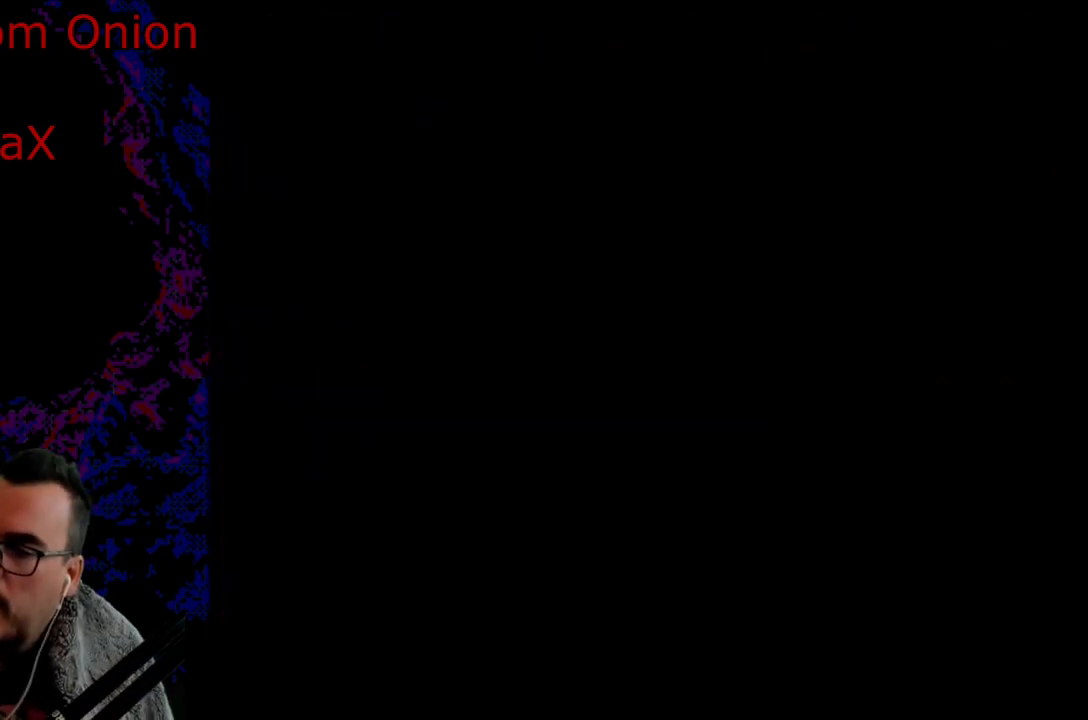
{"buttons": [], "events": []}
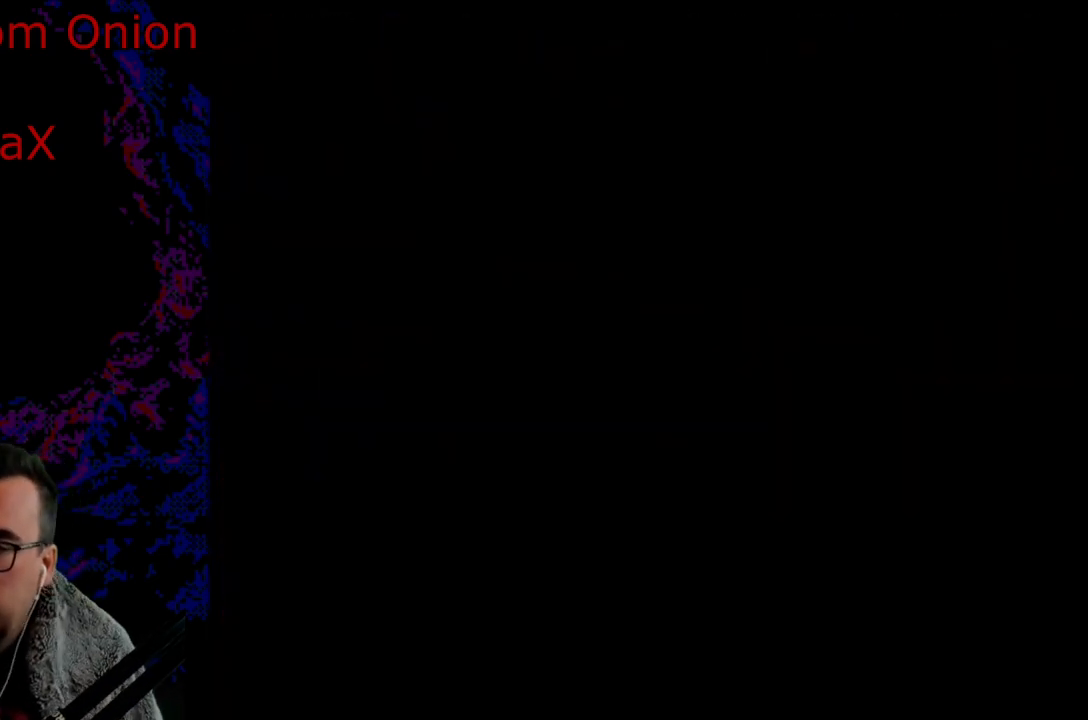
{"buttons": ["Y"], "events": [[333, "Y", "down"]]}
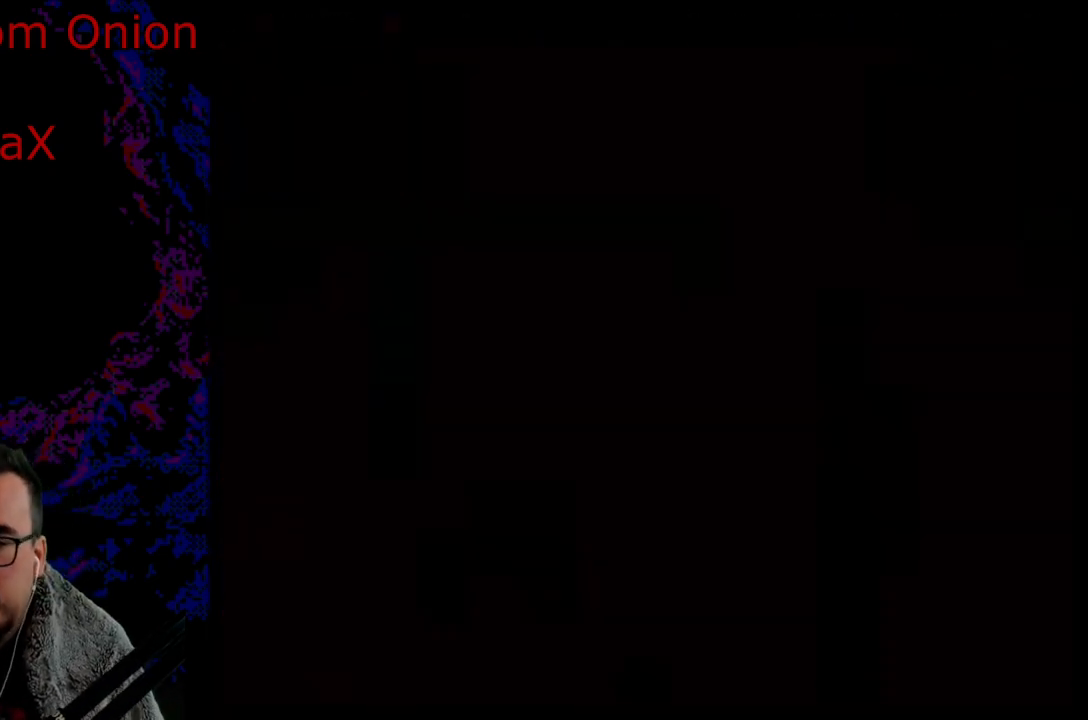
{"buttons": ["Y"], "events": []}
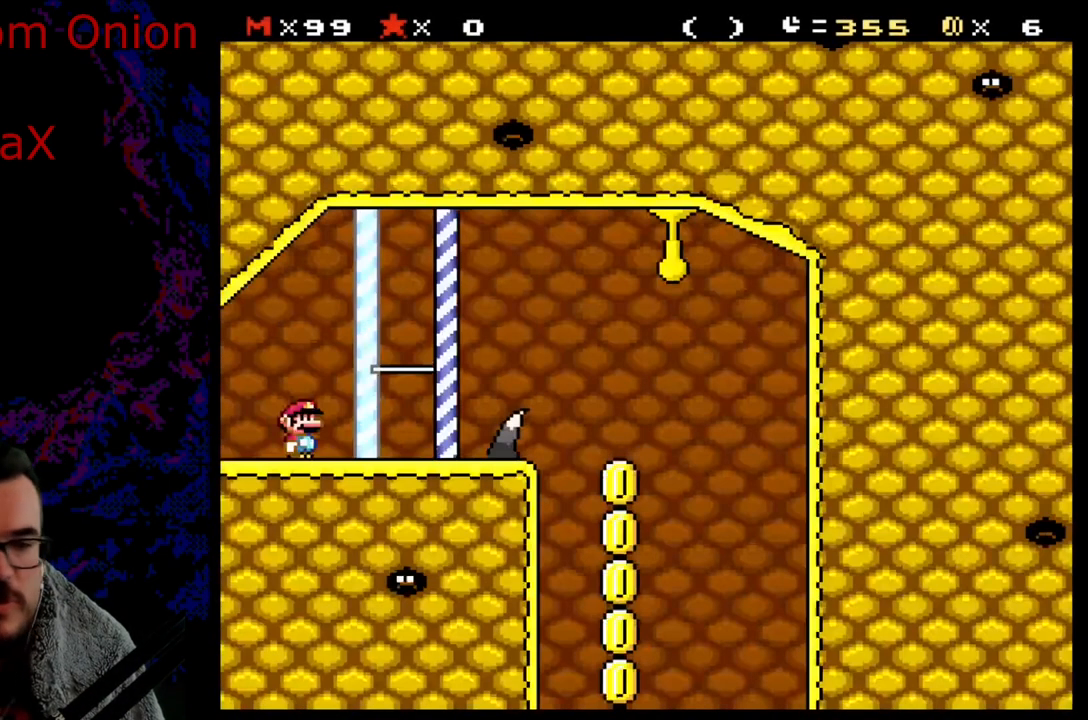
{"buttons": ["Y", "DPAD_RIGHT"], "events": [[233, "DPAD_RIGHT", "down"]]}
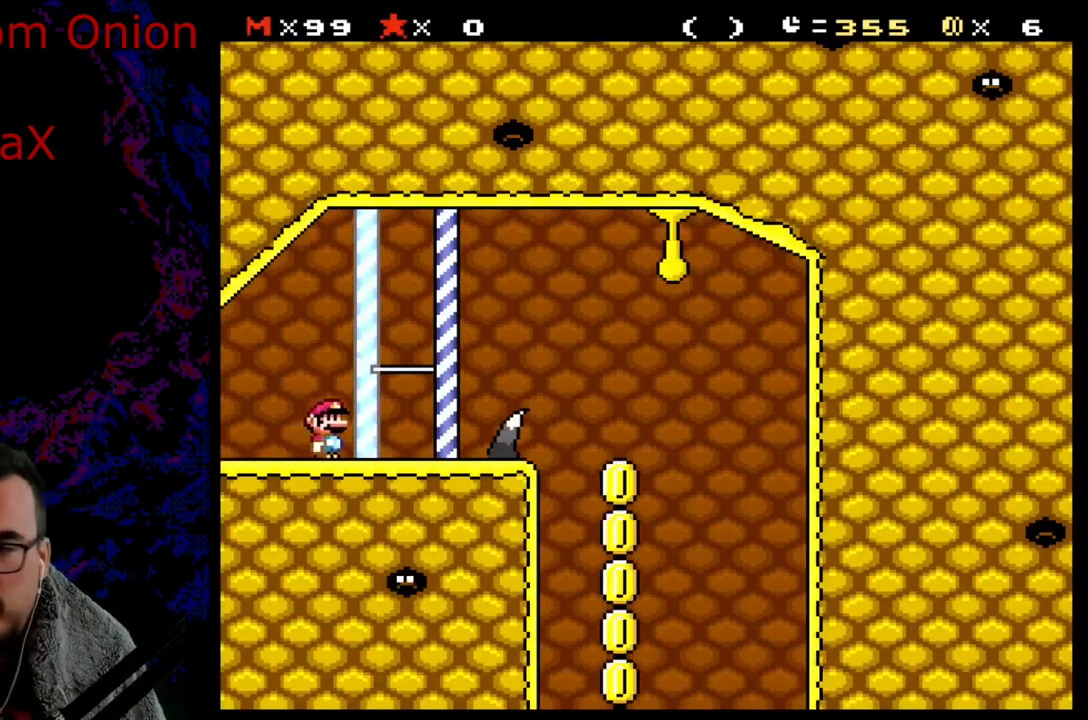
{"buttons": ["Y", "DPAD_RIGHT"], "events": [[100, "B", "down"], [100, "DPAD_RIGHT", "up"], [117, "DPAD_LEFT", "down"], [233, "B", "up"], [350, "DPAD_LEFT", "up"], [467, "DPAD_RIGHT", "down"]]}
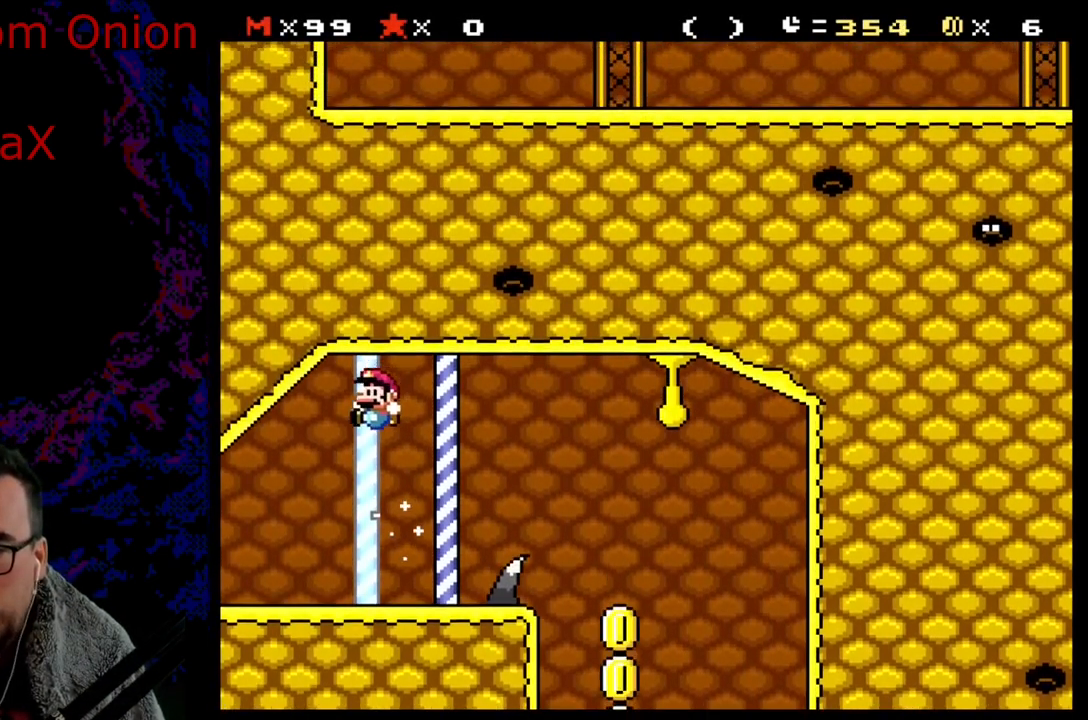
{"buttons": ["X", "DPAD_RIGHT"], "events": [[100, "Y", "up"], [150, "X", "down"], [267, "A", "down"], [417, "A", "up"]]}
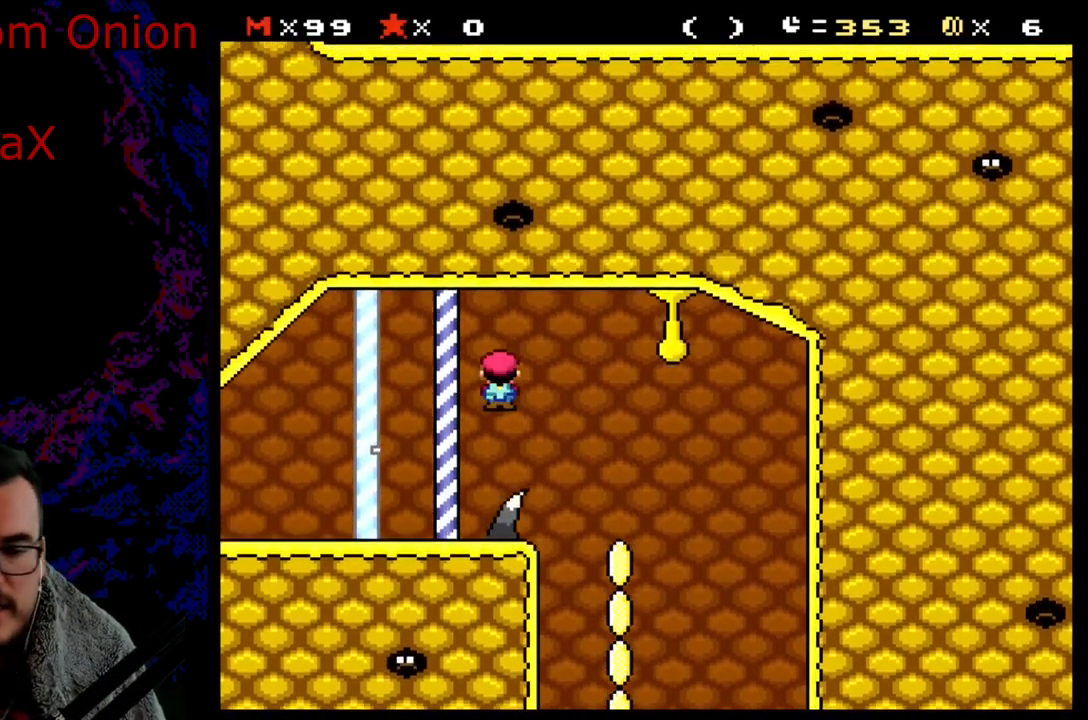
{"buttons": ["B", "Y"], "events": [[117, "X", "up"], [150, "Y", "down"], [217, "DPAD_DOWN", "down"], [217, "DPAD_RIGHT", "up"], [233, "DPAD_DOWN", "up"], [233, "DPAD_LEFT", "down"], [267, "B", "down"], [467, "DPAD_LEFT", "up"]]}
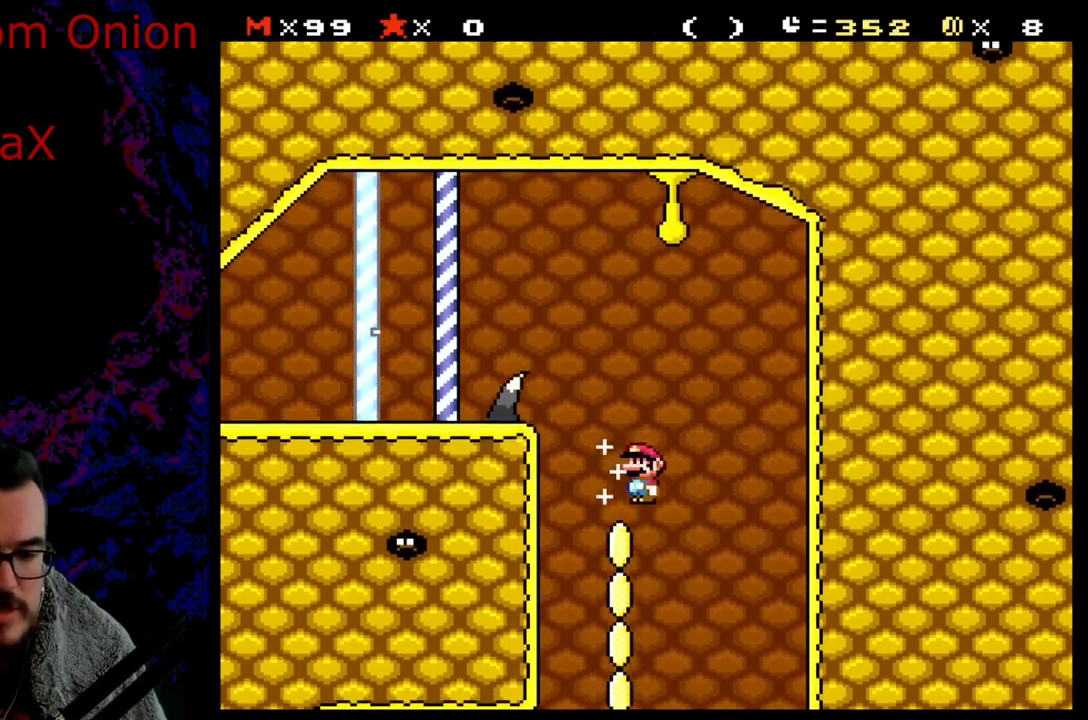
{"buttons": ["B", "Y"], "events": [[17, "DPAD_RIGHT", "down"], [150, "DPAD_RIGHT", "up"], [167, "DPAD_LEFT", "down"], [333, "DPAD_LEFT", "up"]]}
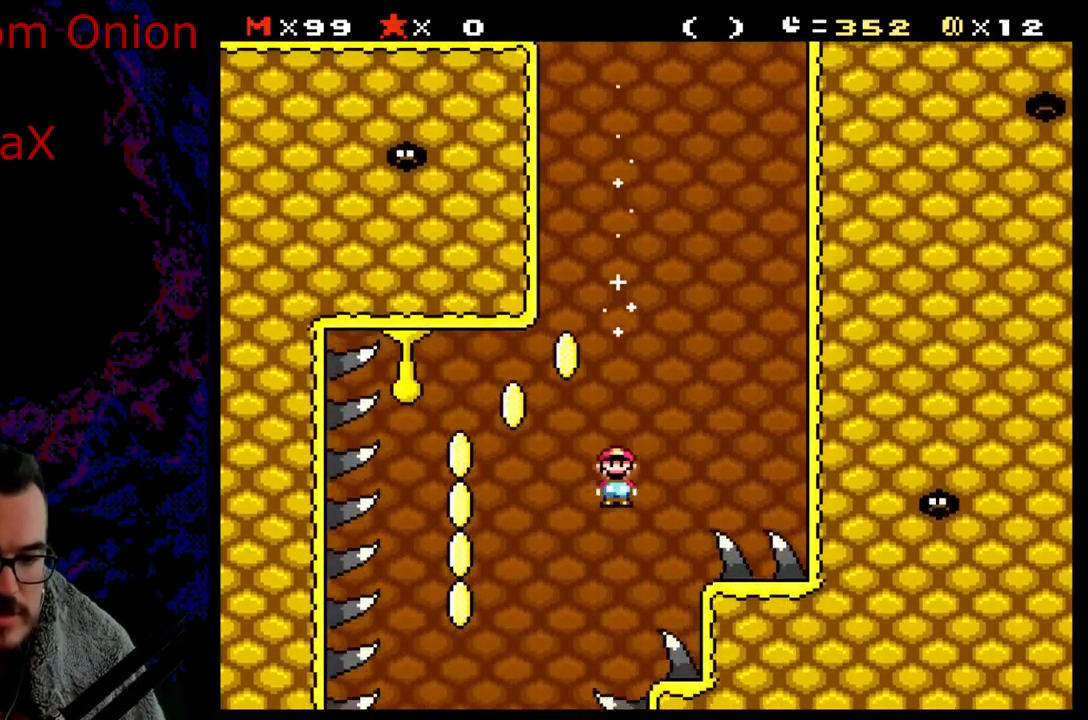
{"buttons": ["Y"], "events": [[400, "B", "up"]]}
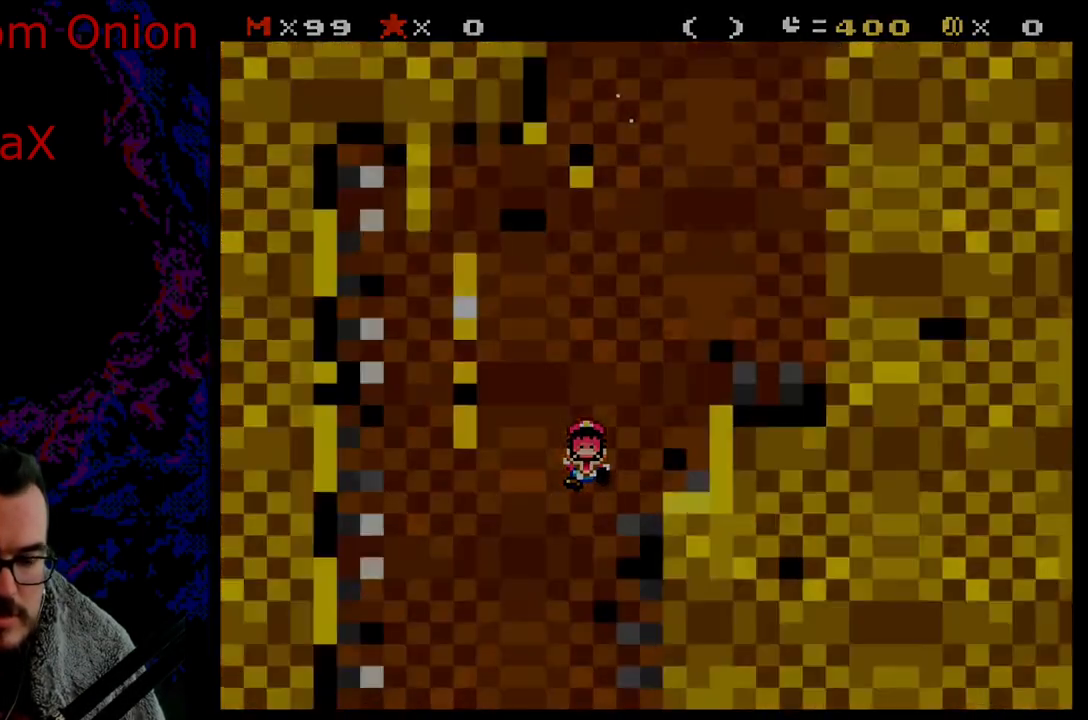
{"buttons": ["Y"], "events": [[50, "Y", "up"], [367, "Y", "down"]]}
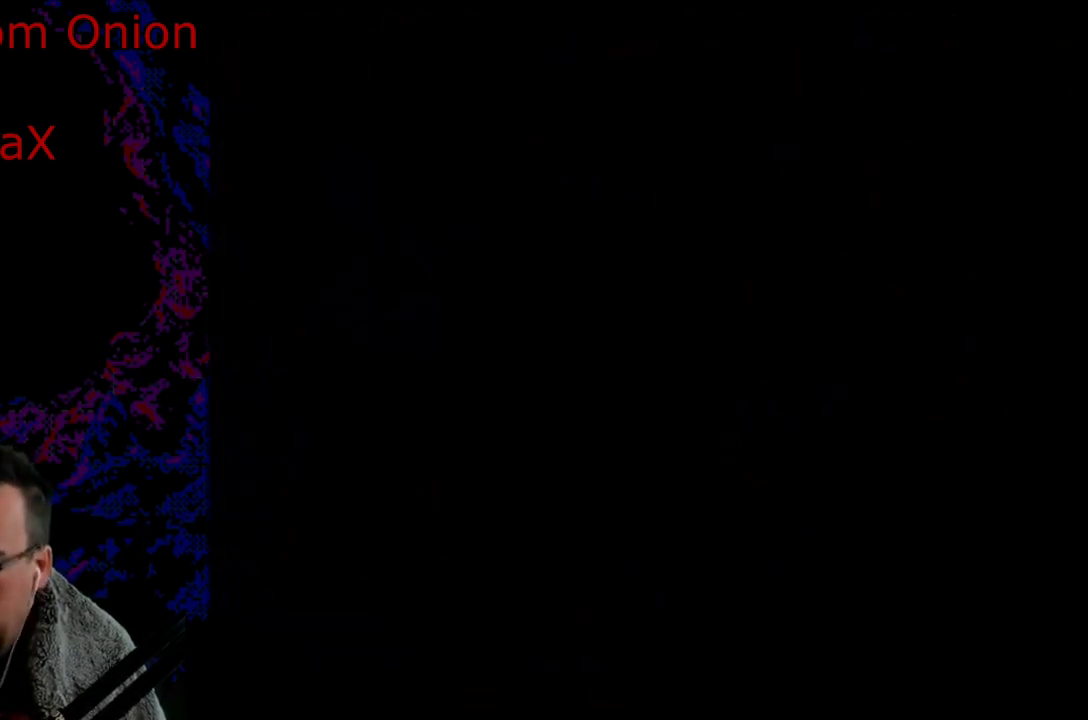
{"buttons": ["B", "Y", "DPAD_RIGHT"], "events": [[133, "B", "down"], [350, "DPAD_RIGHT", "down"]]}
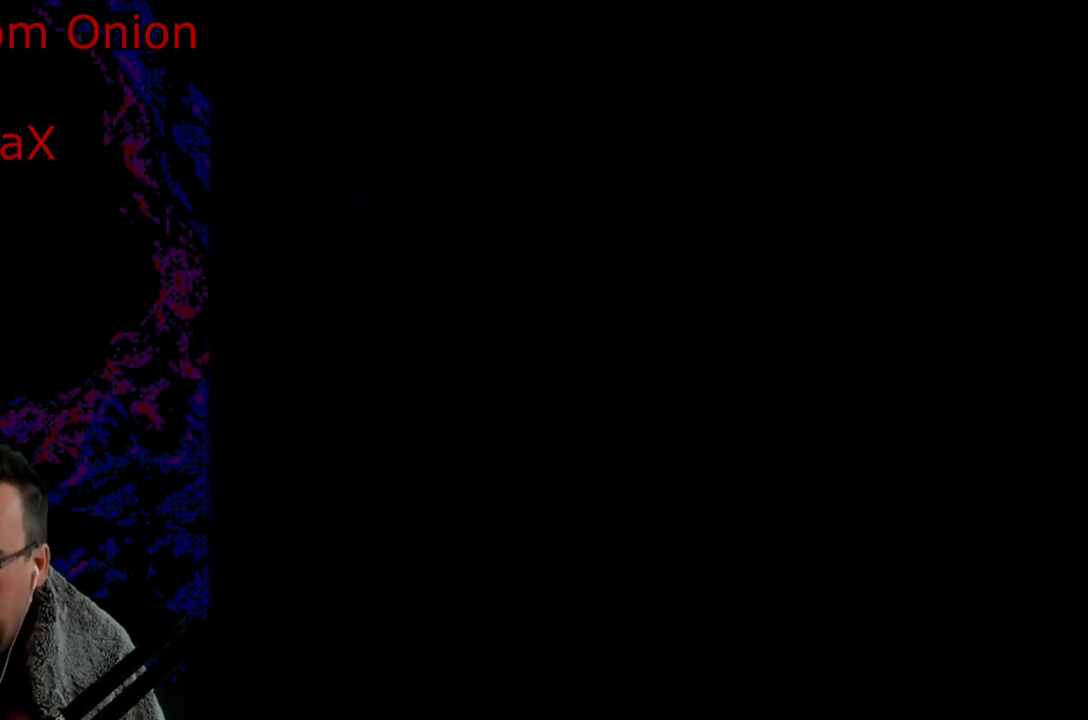
{"buttons": ["B", "Y", "DPAD_RIGHT"], "events": []}
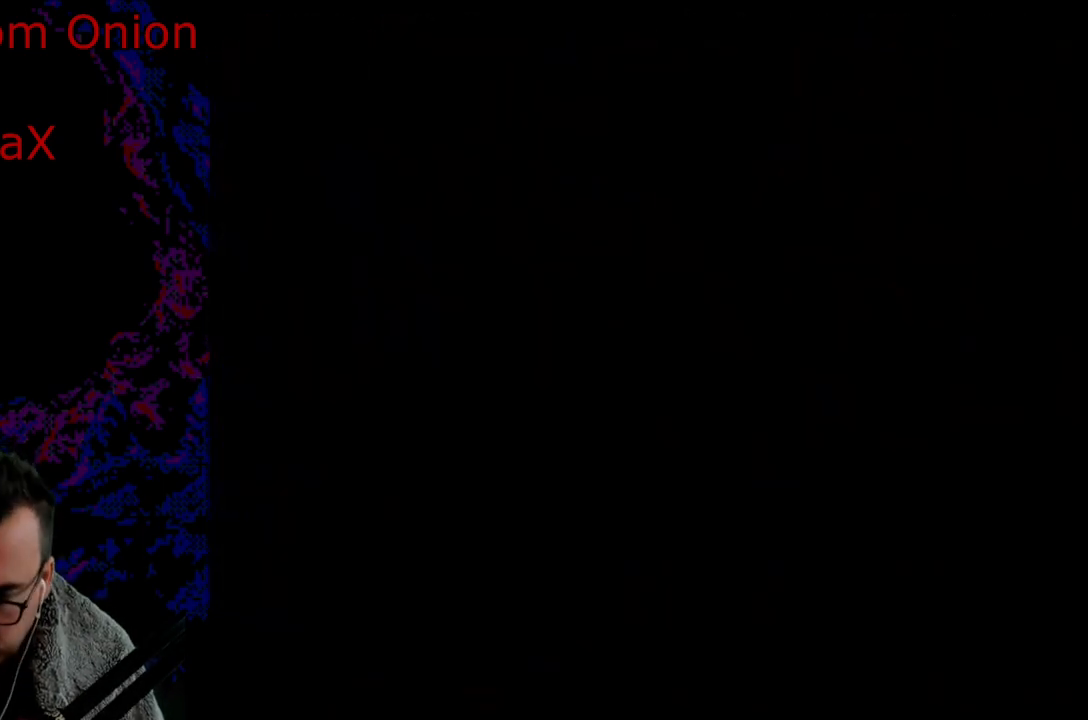
{"buttons": ["B", "Y", "DPAD_RIGHT"], "events": []}